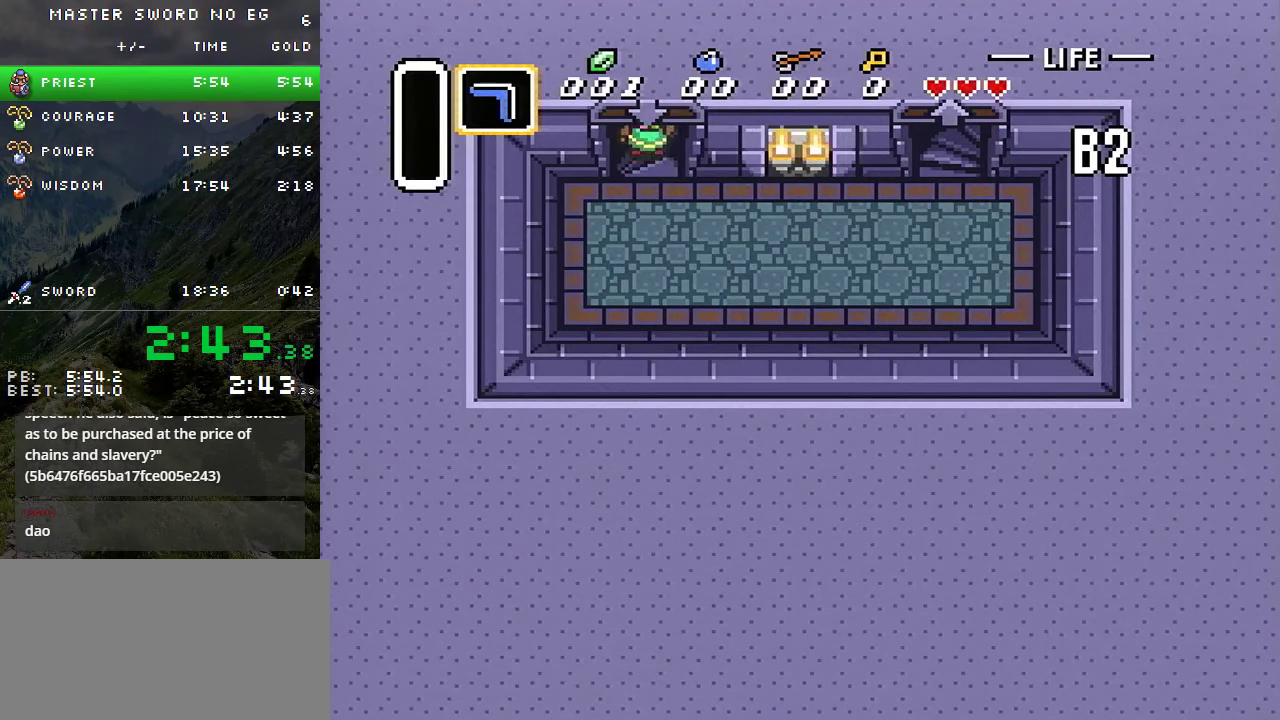
Gameplay with a controller (Nintendo layout); each line is a JSON object with the inputs held at the frame after it. "events" lists button and stick changes between this image and that frame as [ms after this image, input, new state], when the widget could be followed in between. Not read: L3 R3.
{"buttons": [], "events": []}
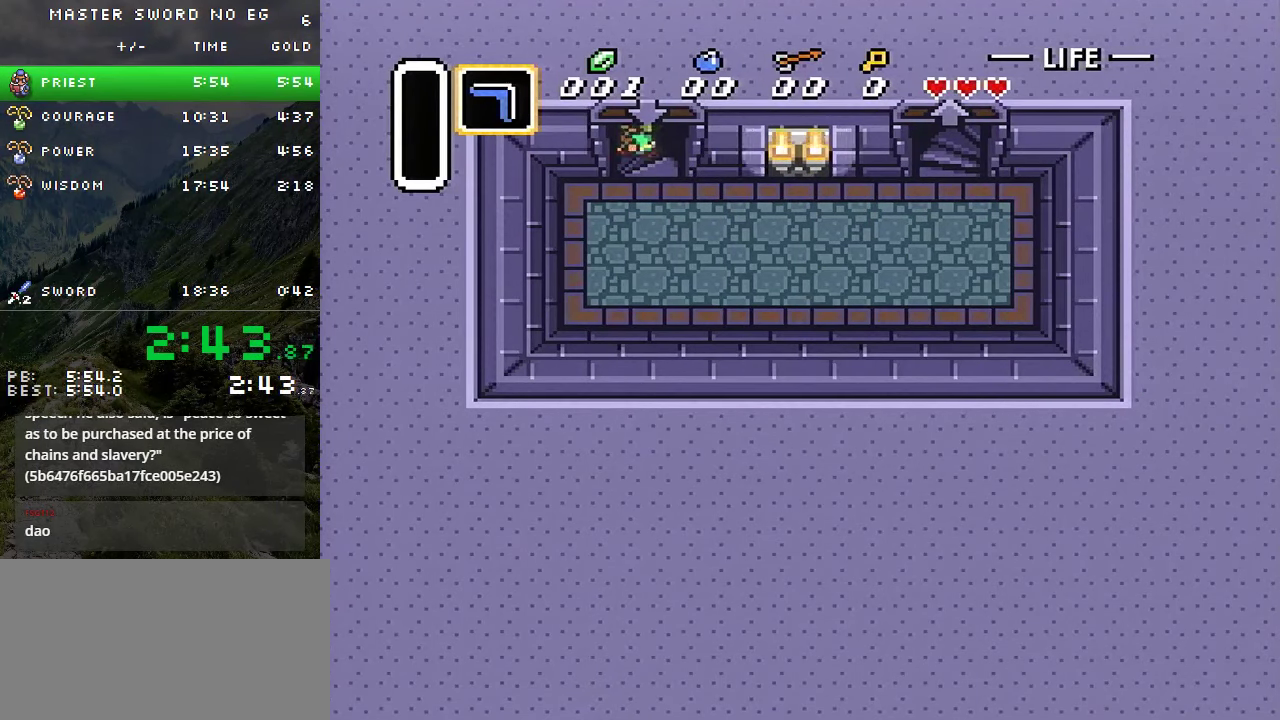
{"buttons": ["DPAD_LEFT"], "events": [[250, "DPAD_RIGHT", "down"], [333, "DPAD_RIGHT", "up"], [333, "DPAD_UP", "down"], [383, "DPAD_LEFT", "down"], [383, "DPAD_UP", "up"]]}
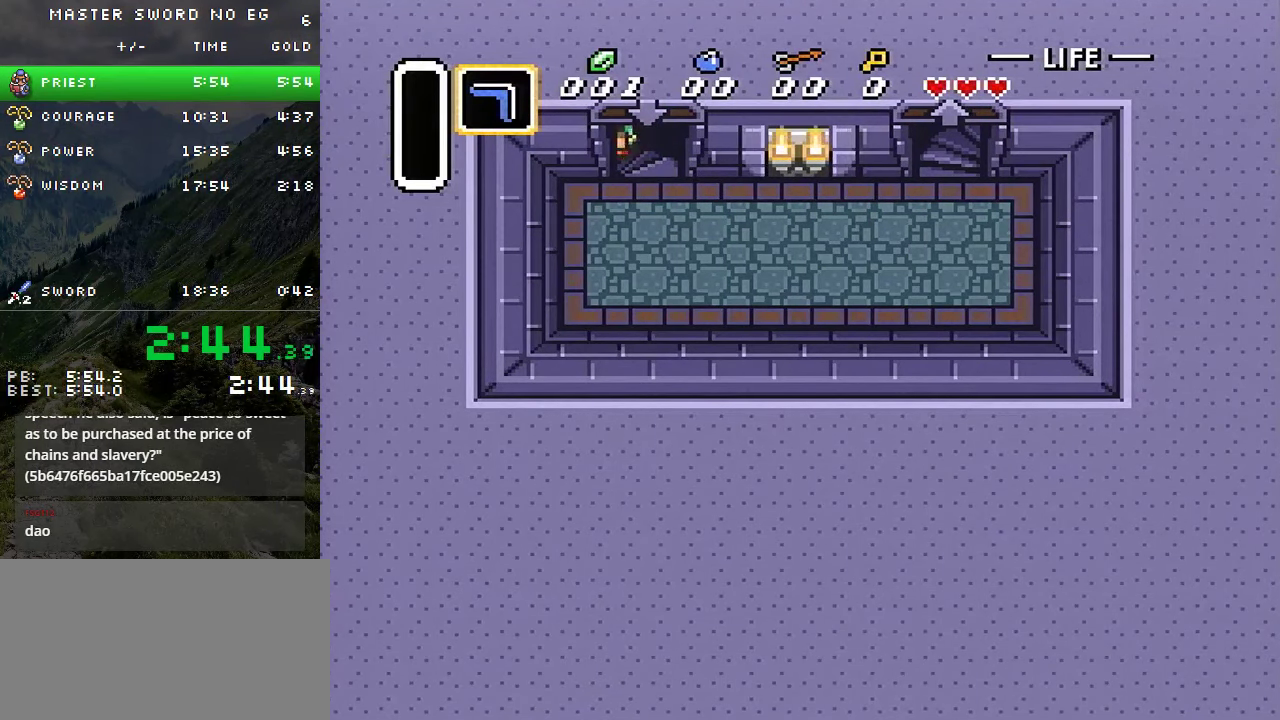
{"buttons": [], "events": [[33, "DPAD_LEFT", "up"]]}
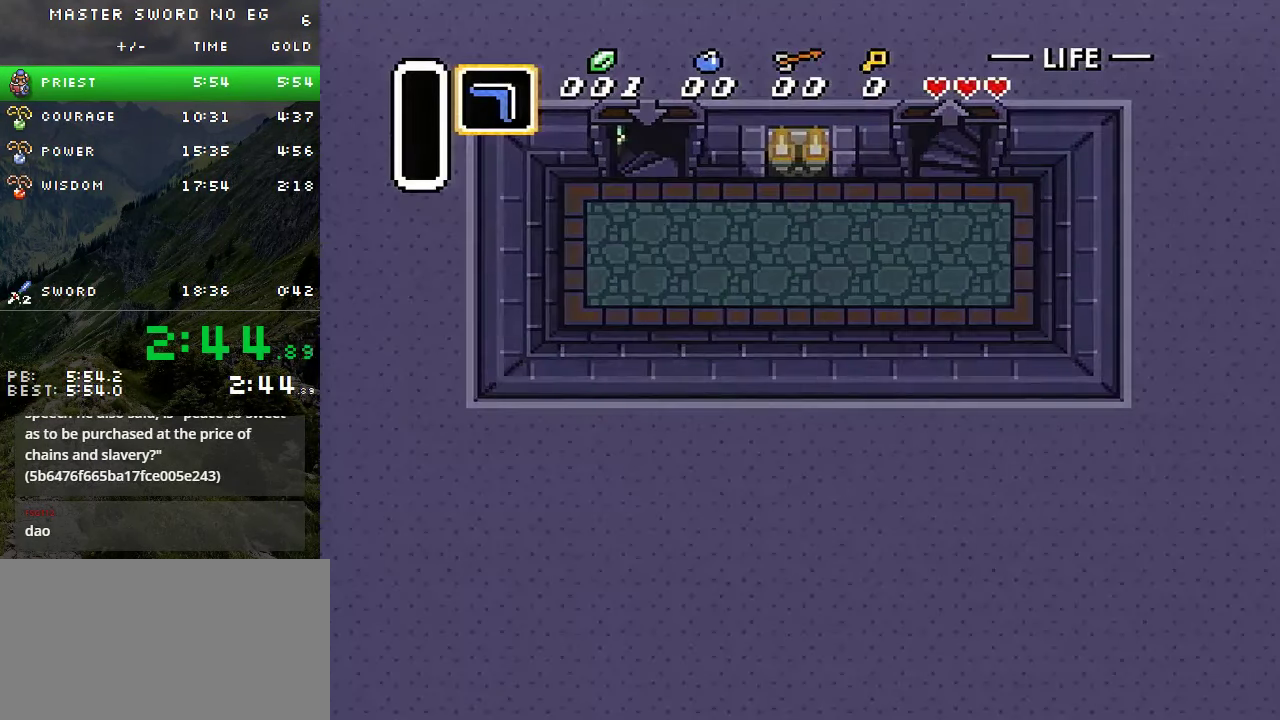
{"buttons": [], "events": []}
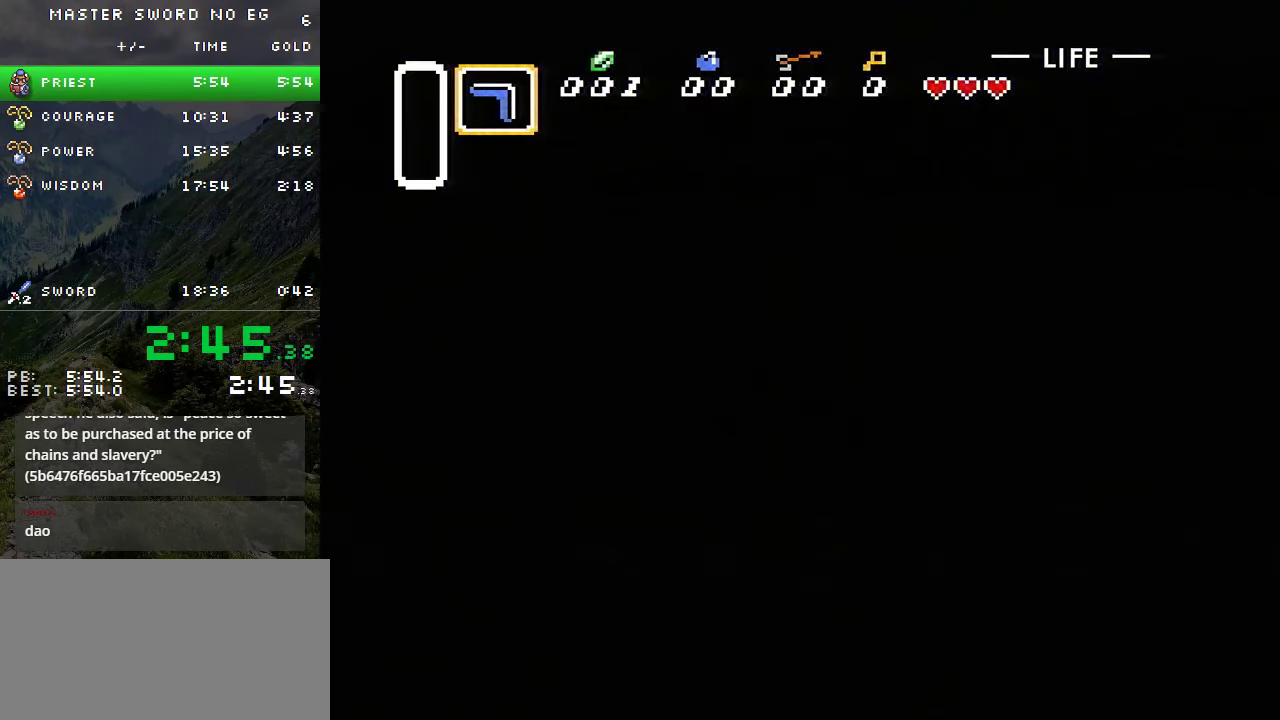
{"buttons": ["DPAD_RIGHT"], "events": [[350, "DPAD_RIGHT", "down"]]}
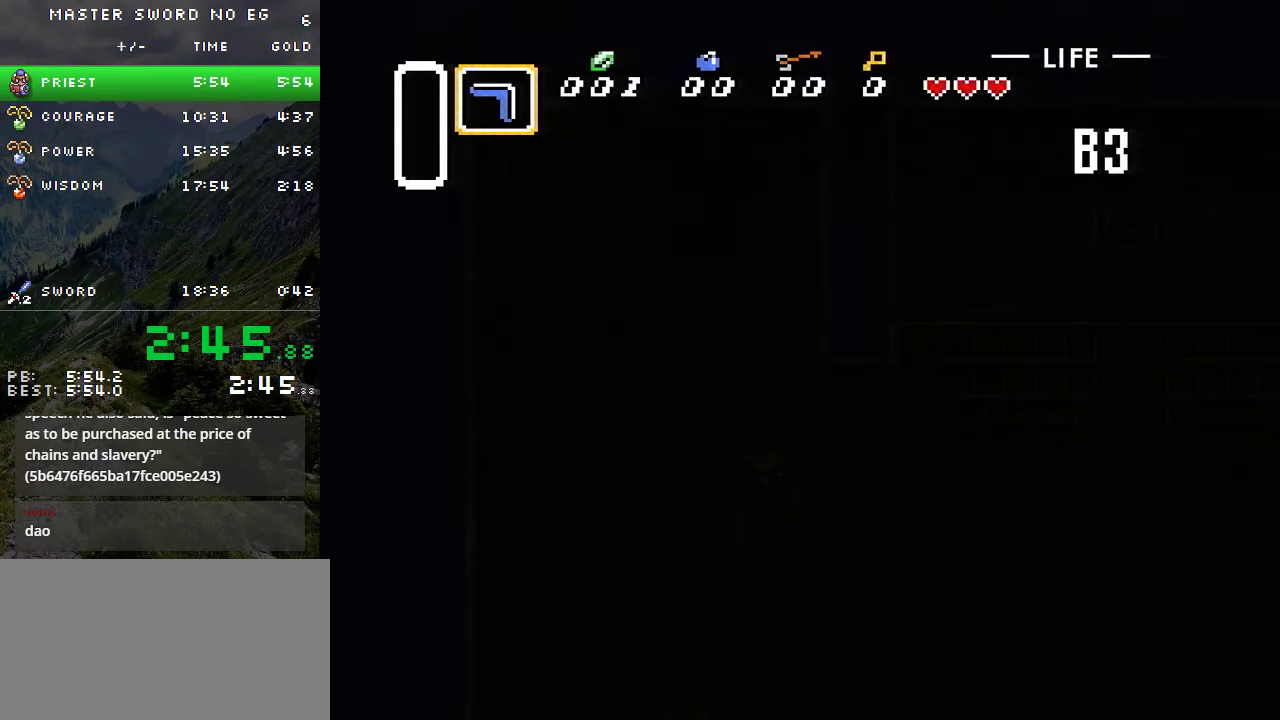
{"buttons": ["DPAD_RIGHT"], "events": []}
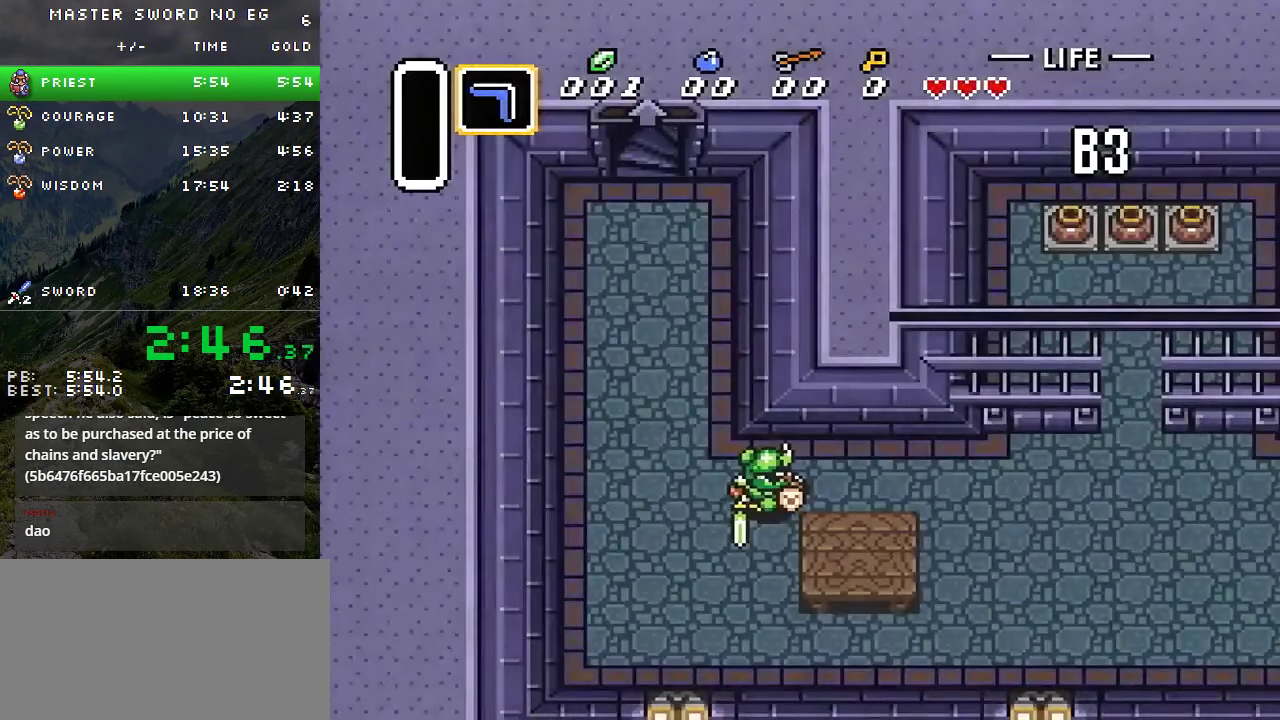
{"buttons": ["DPAD_RIGHT"], "events": []}
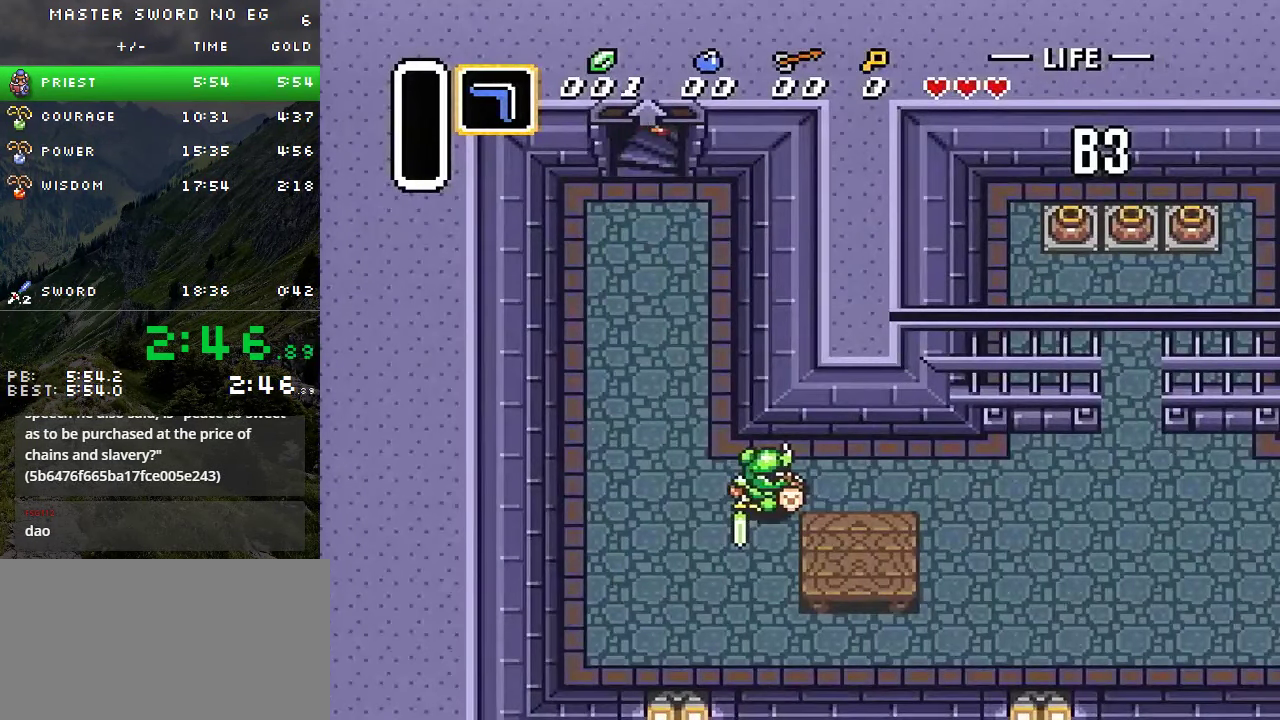
{"buttons": ["DPAD_RIGHT"], "events": []}
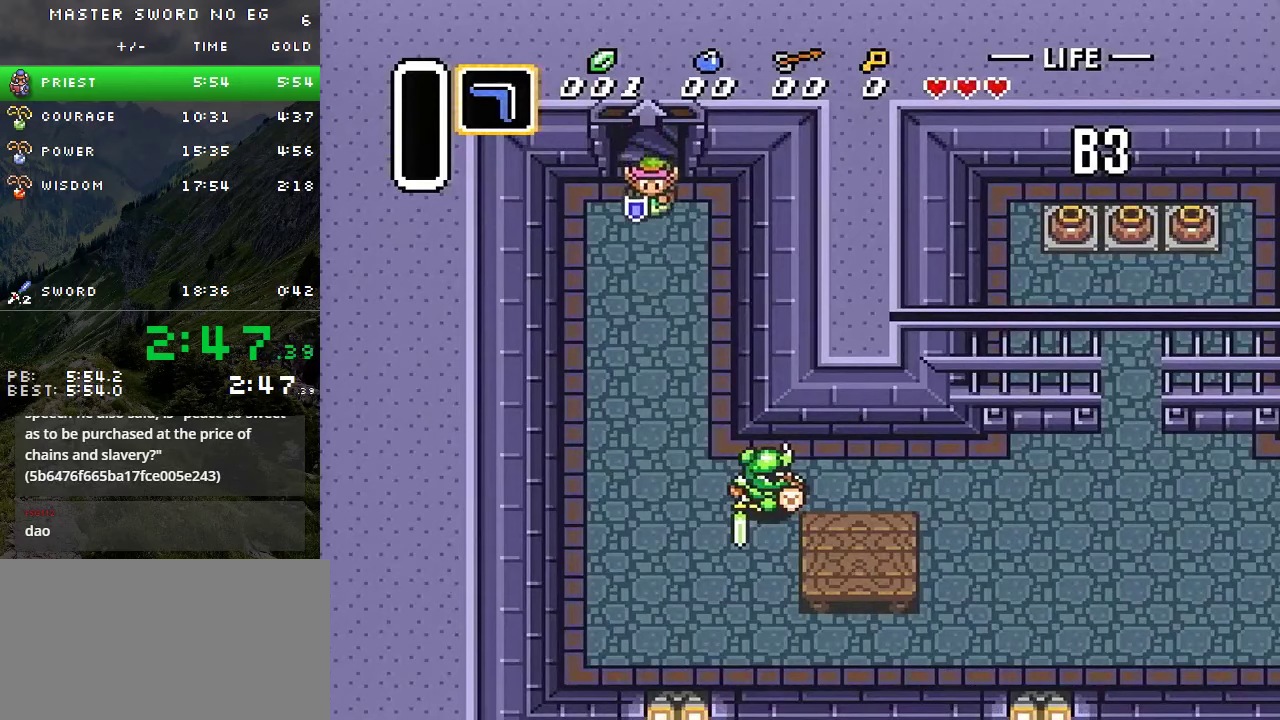
{"buttons": ["DPAD_DOWN"], "events": [[233, "DPAD_DOWN", "down"], [400, "DPAD_RIGHT", "up"]]}
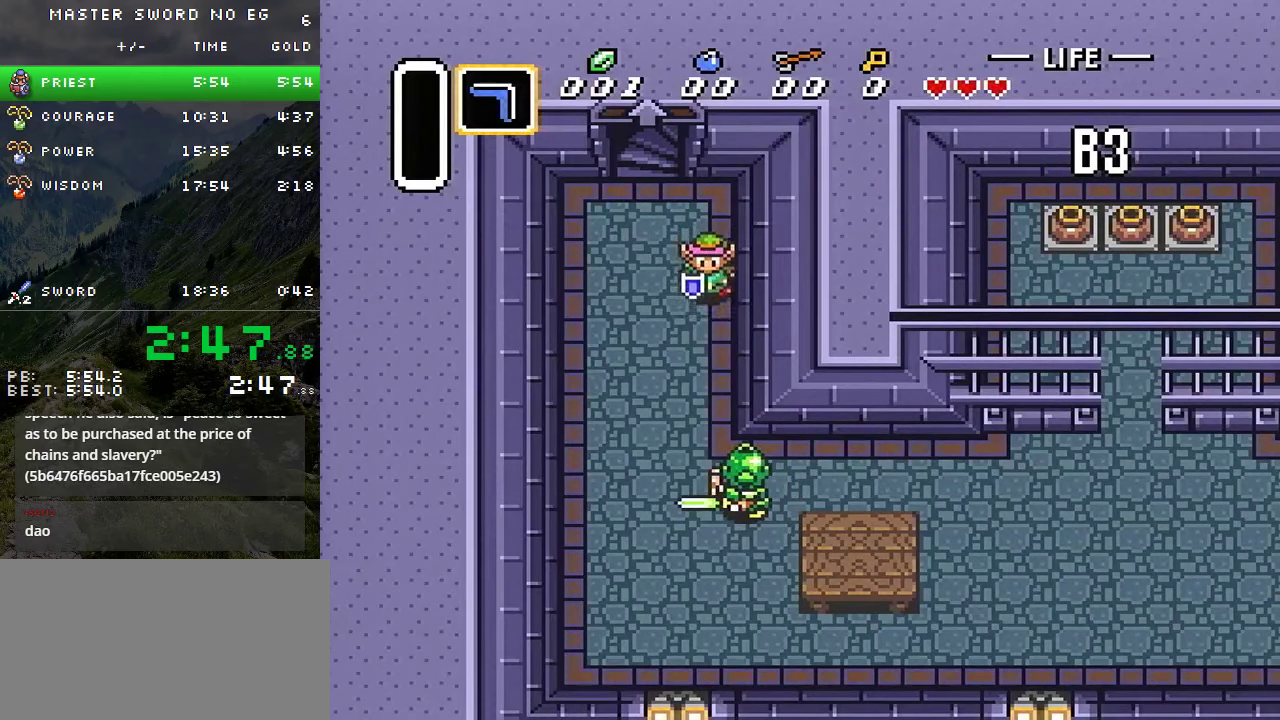
{"buttons": ["DPAD_DOWN"], "events": [[267, "Y", "down"], [417, "Y", "up"]]}
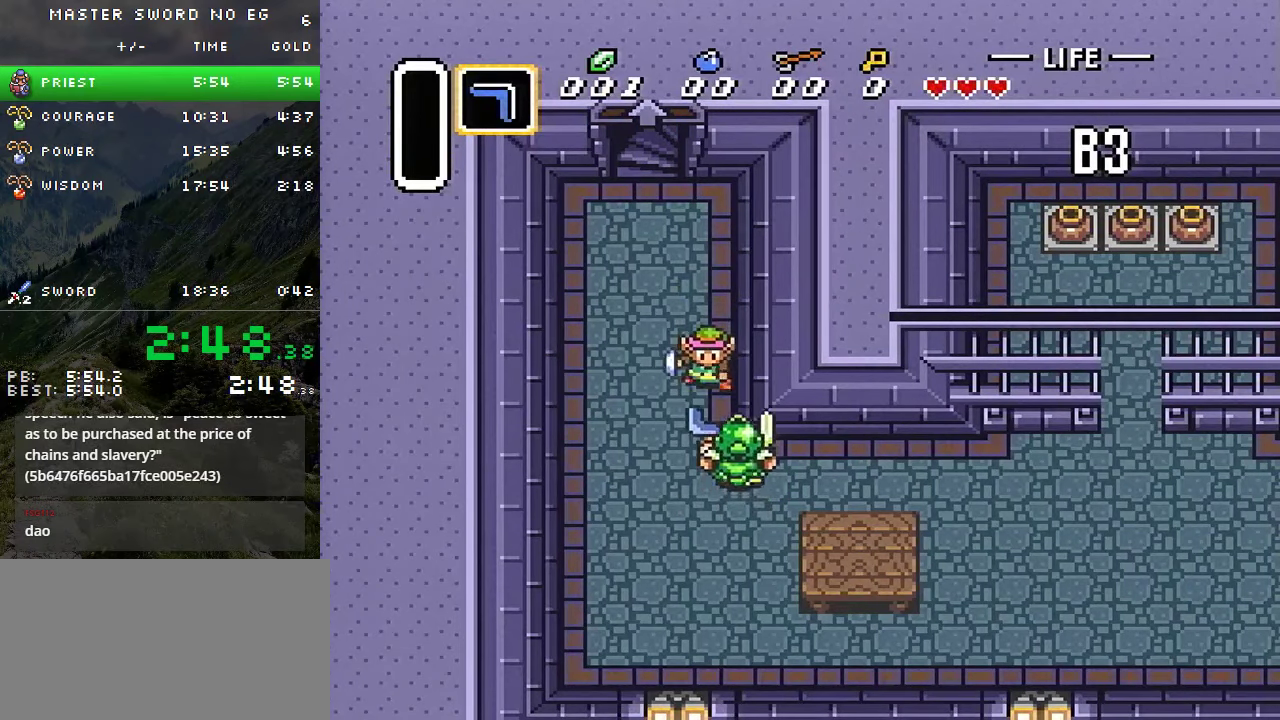
{"buttons": ["DPAD_UP", "DPAD_RIGHT"], "events": [[300, "DPAD_RIGHT", "down"], [317, "DPAD_DOWN", "up"], [350, "DPAD_UP", "down"]]}
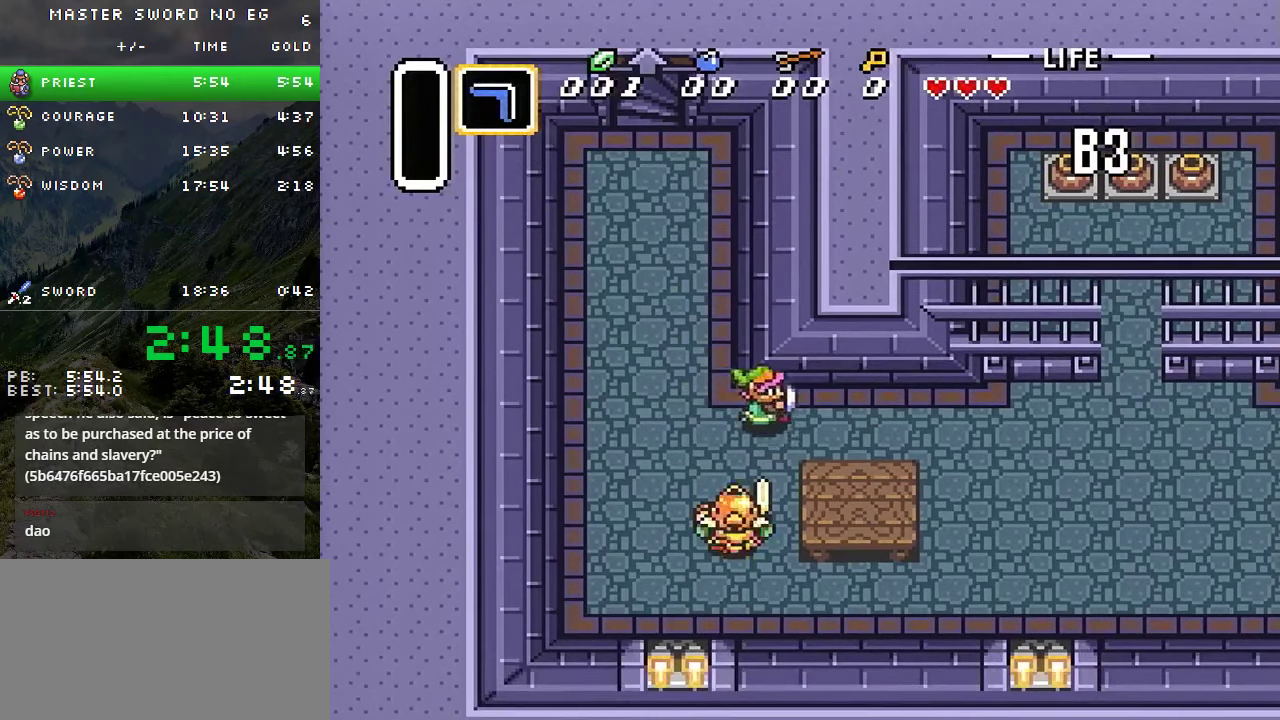
{"buttons": ["DPAD_RIGHT"], "events": [[50, "DPAD_UP", "up"]]}
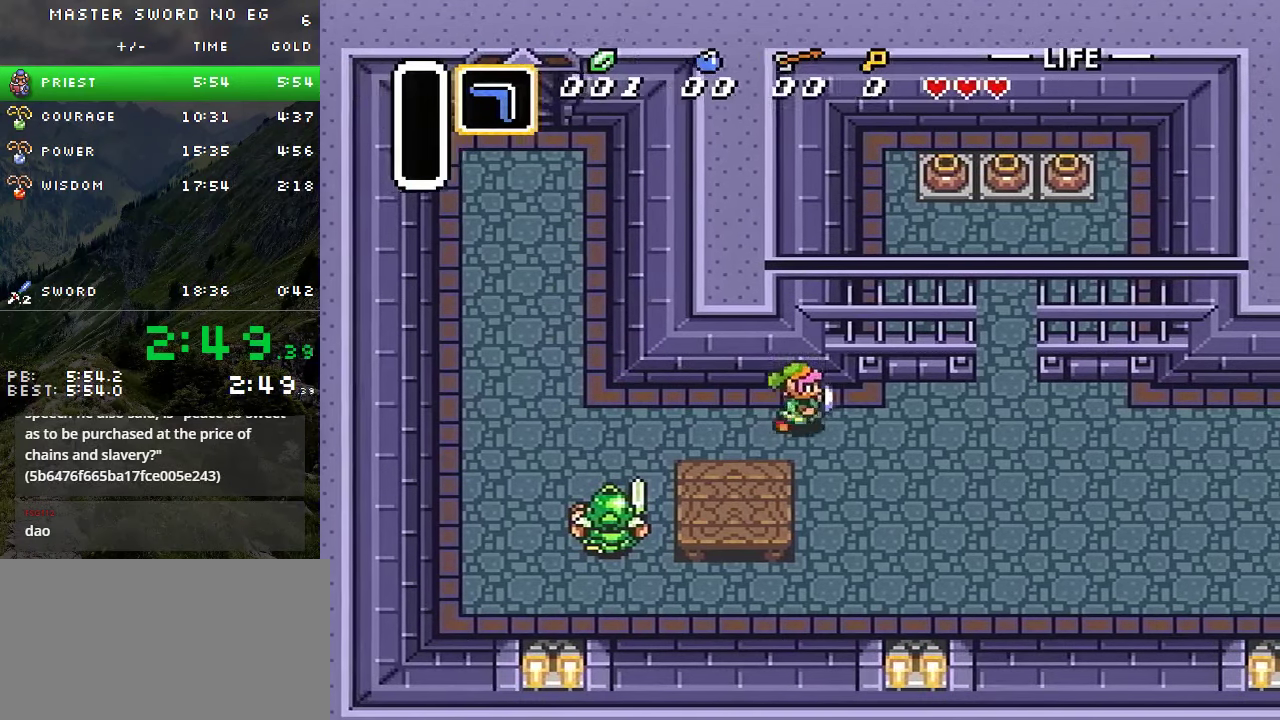
{"buttons": ["DPAD_RIGHT"], "events": []}
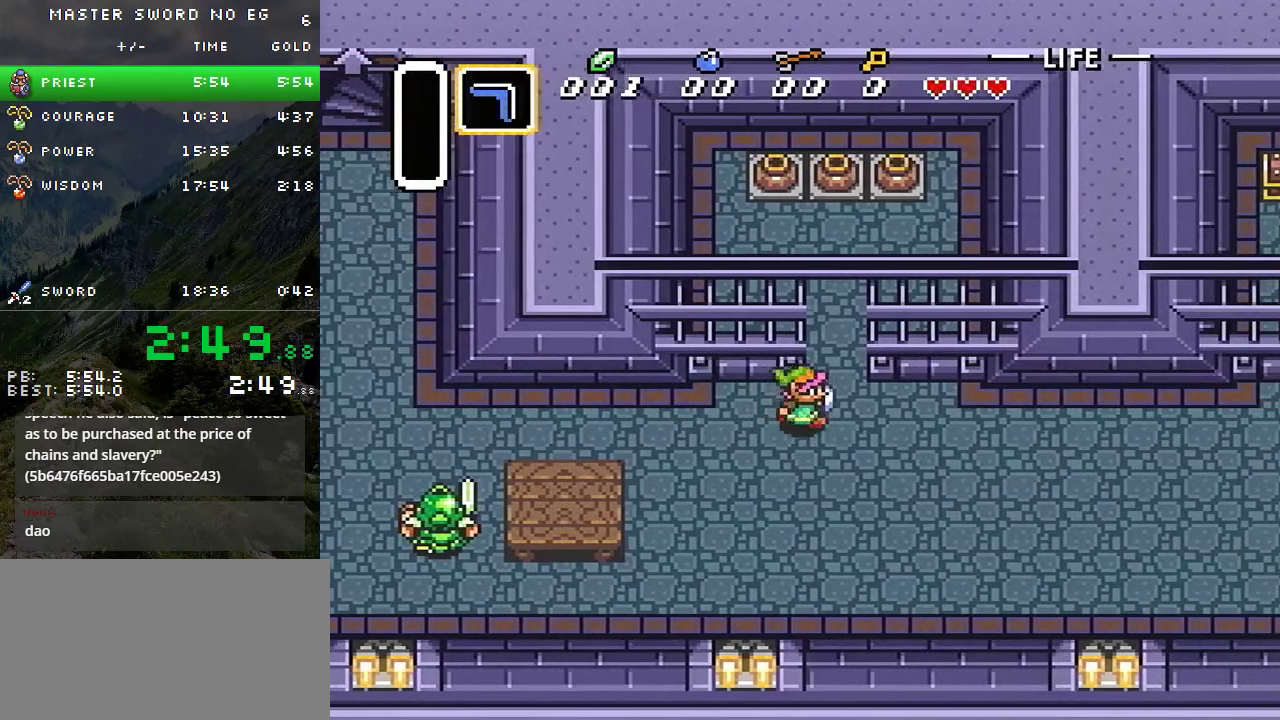
{"buttons": ["DPAD_UP"], "events": [[50, "DPAD_UP", "down"], [67, "DPAD_RIGHT", "up"]]}
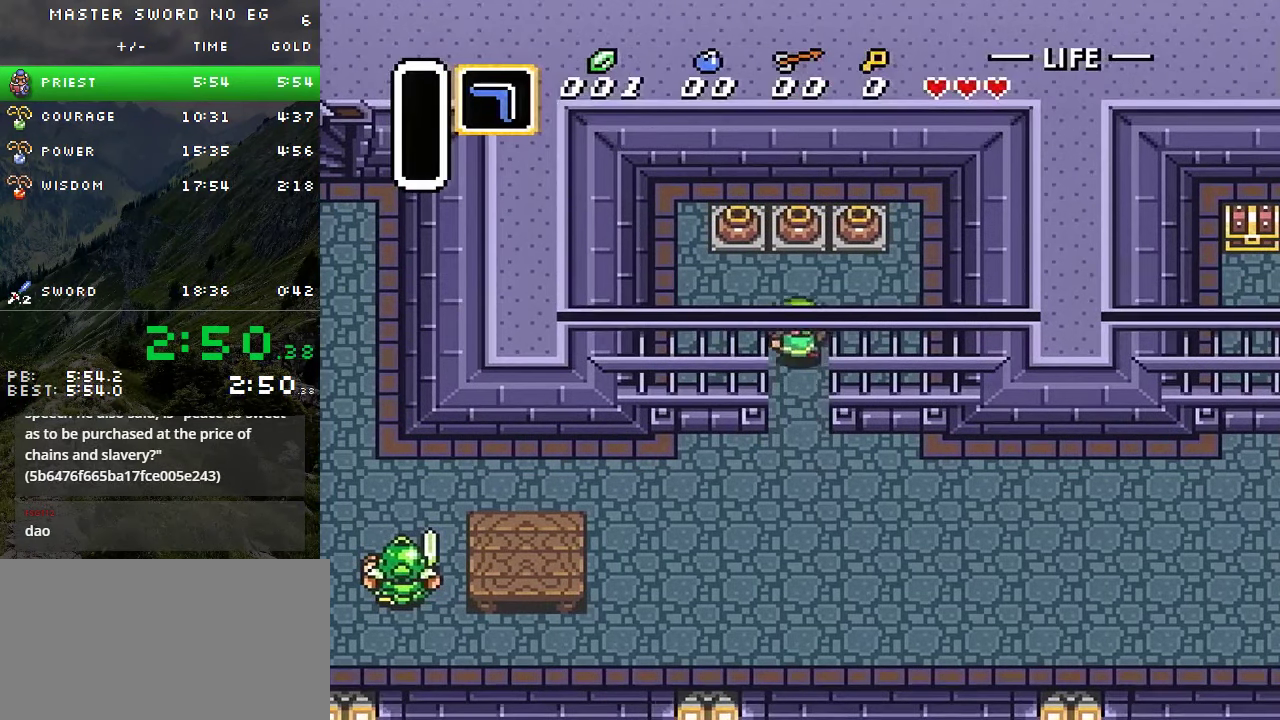
{"buttons": ["DPAD_DOWN"], "events": [[183, "A", "down"], [183, "DPAD_UP", "up"], [300, "A", "up"], [333, "DPAD_DOWN", "down"]]}
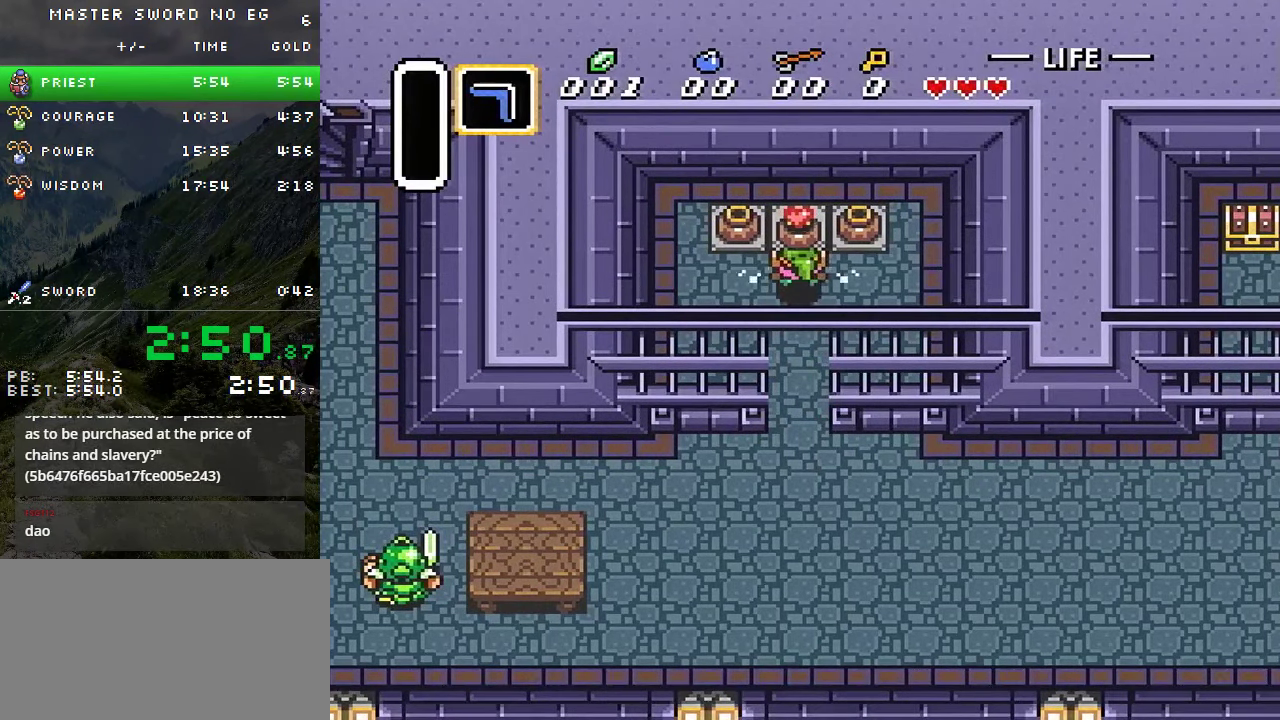
{"buttons": ["DPAD_DOWN"], "events": []}
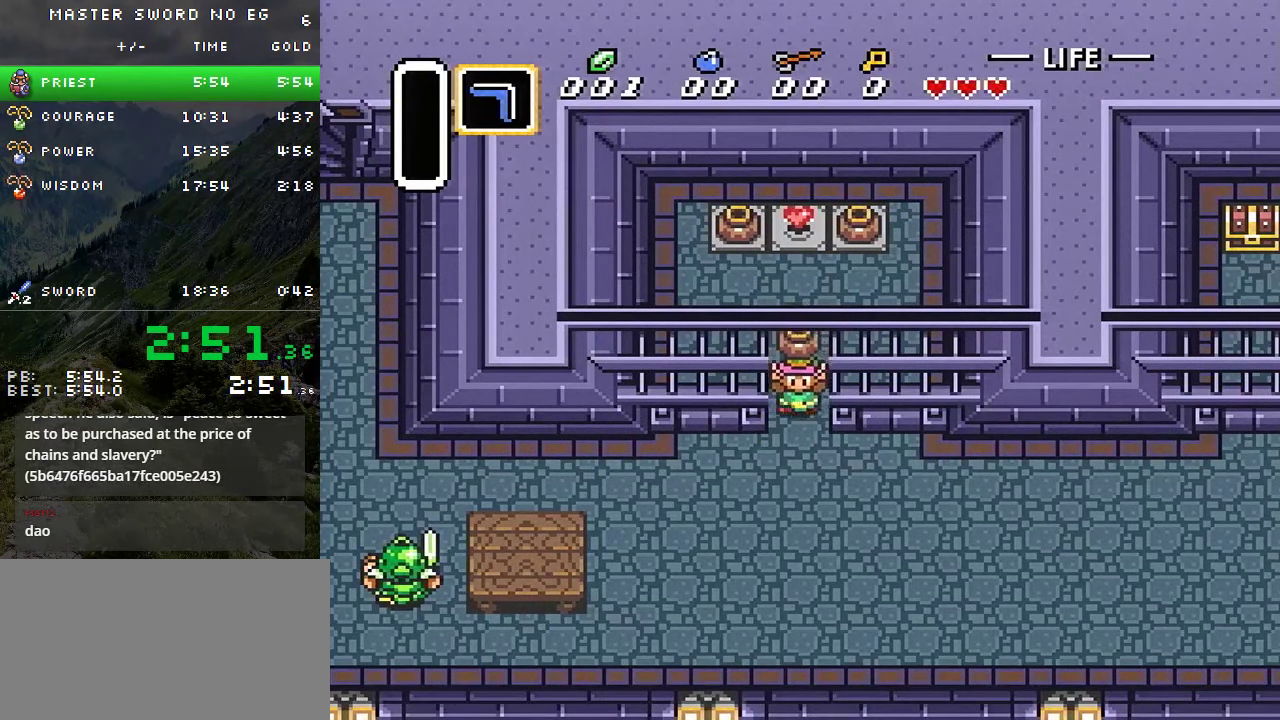
{"buttons": ["DPAD_RIGHT"], "events": [[133, "DPAD_RIGHT", "down"], [500, "DPAD_DOWN", "up"]]}
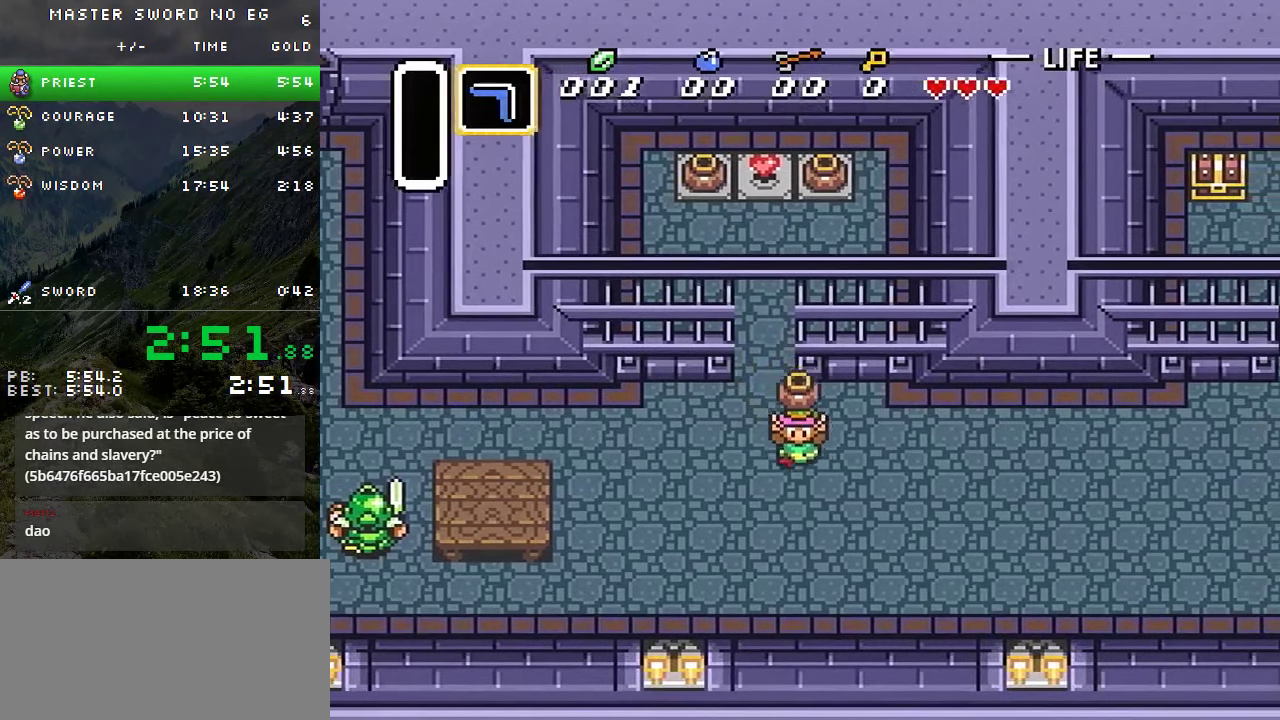
{"buttons": ["DPAD_RIGHT"], "events": []}
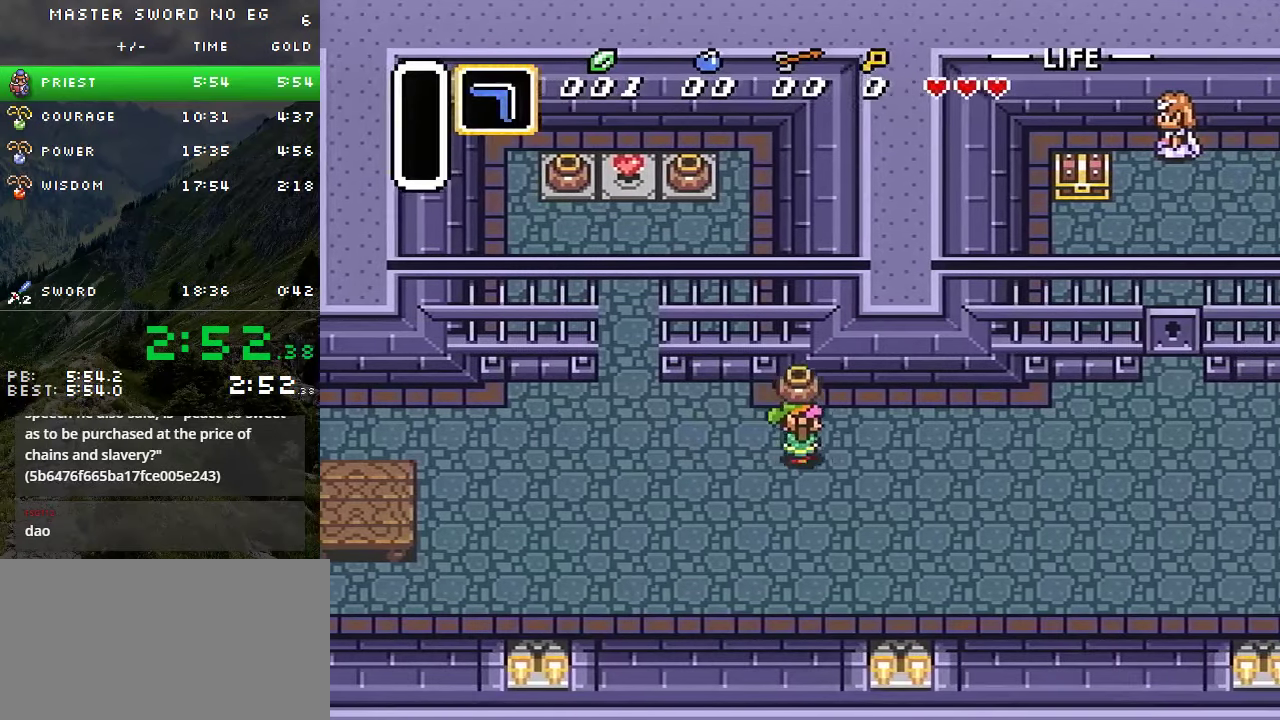
{"buttons": ["DPAD_RIGHT"], "events": []}
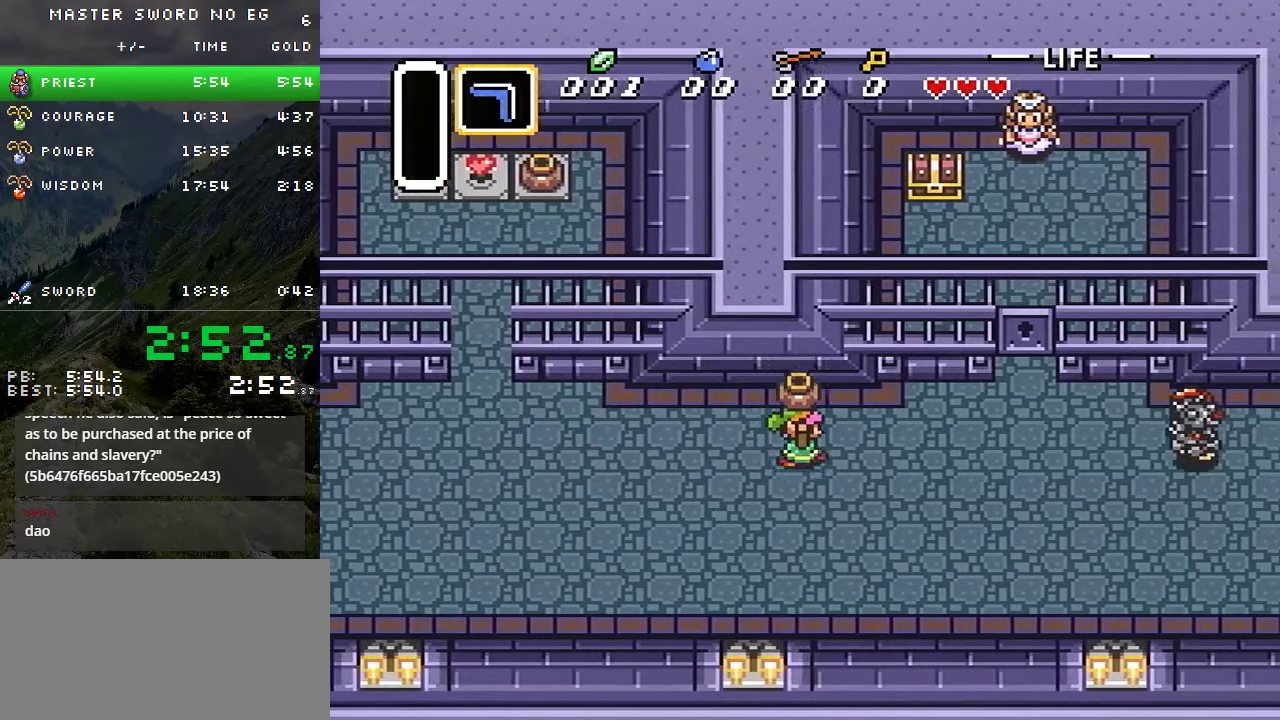
{"buttons": ["B", "DPAD_RIGHT"], "events": [[167, "A", "down"], [284, "A", "up"], [350, "B", "down"]]}
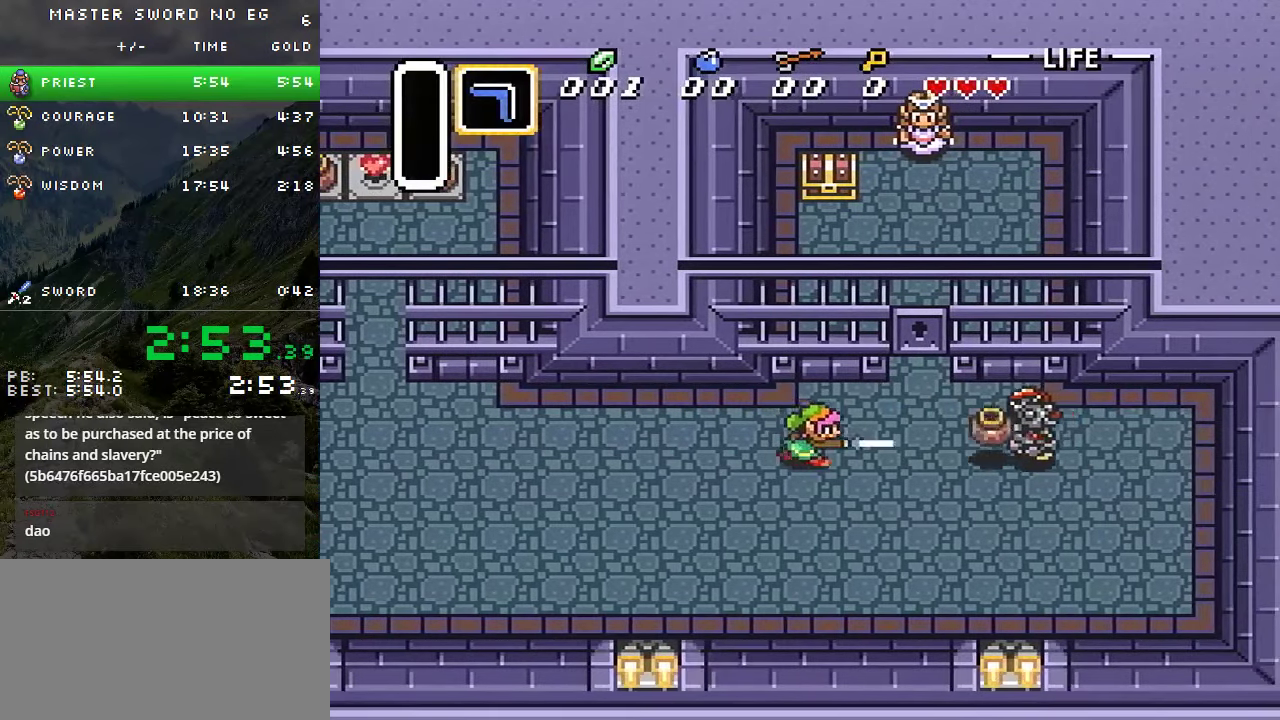
{"buttons": ["B", "DPAD_RIGHT"], "events": []}
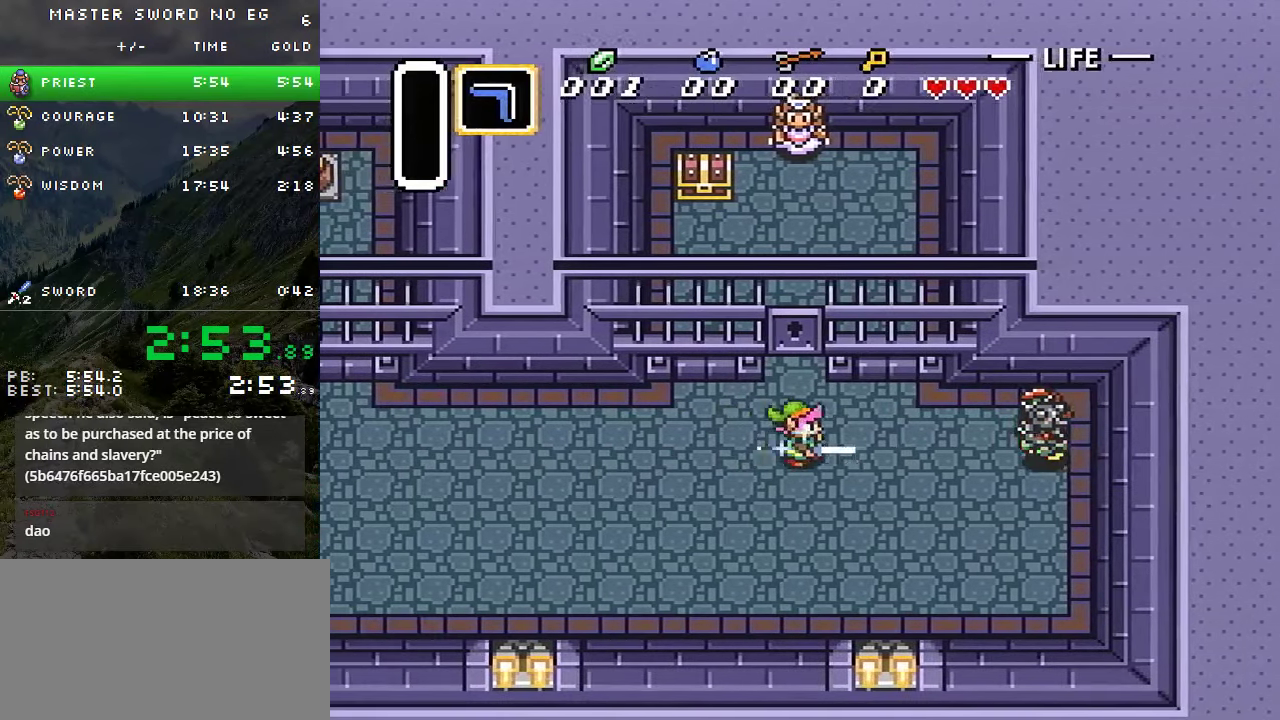
{"buttons": ["B", "DPAD_RIGHT"], "events": []}
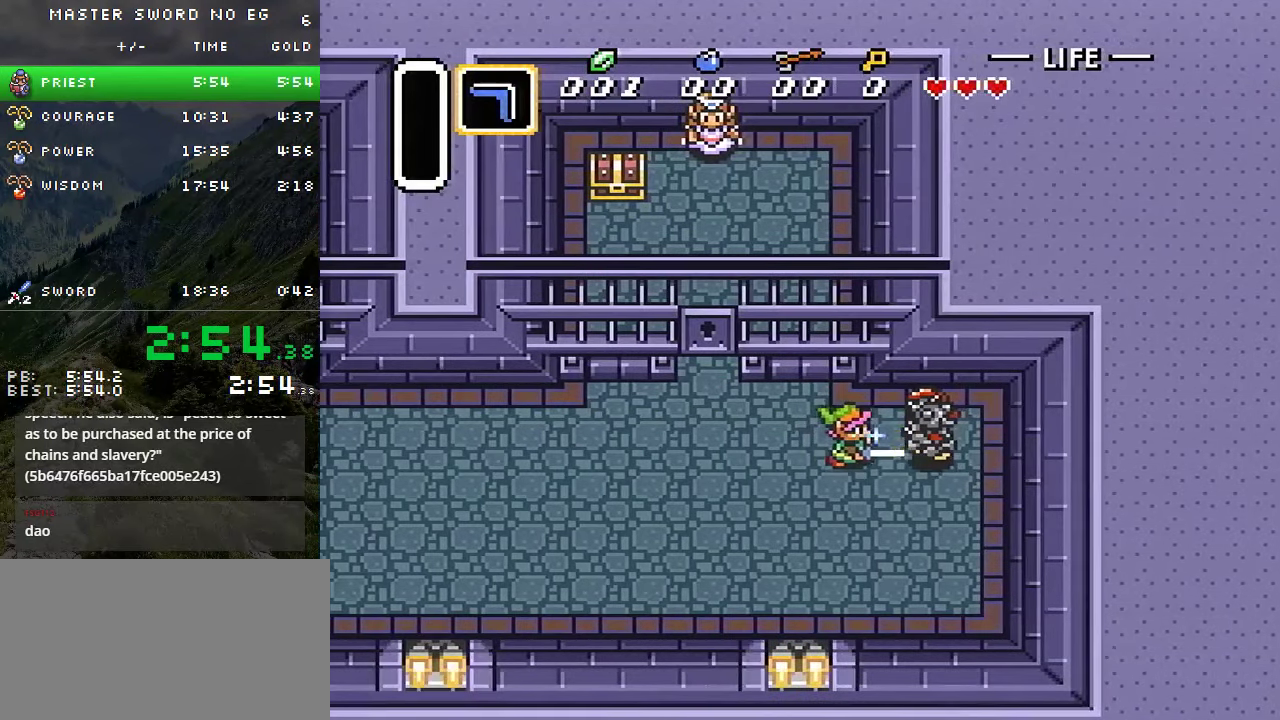
{"buttons": [], "events": [[217, "B", "up"], [217, "DPAD_RIGHT", "up"]]}
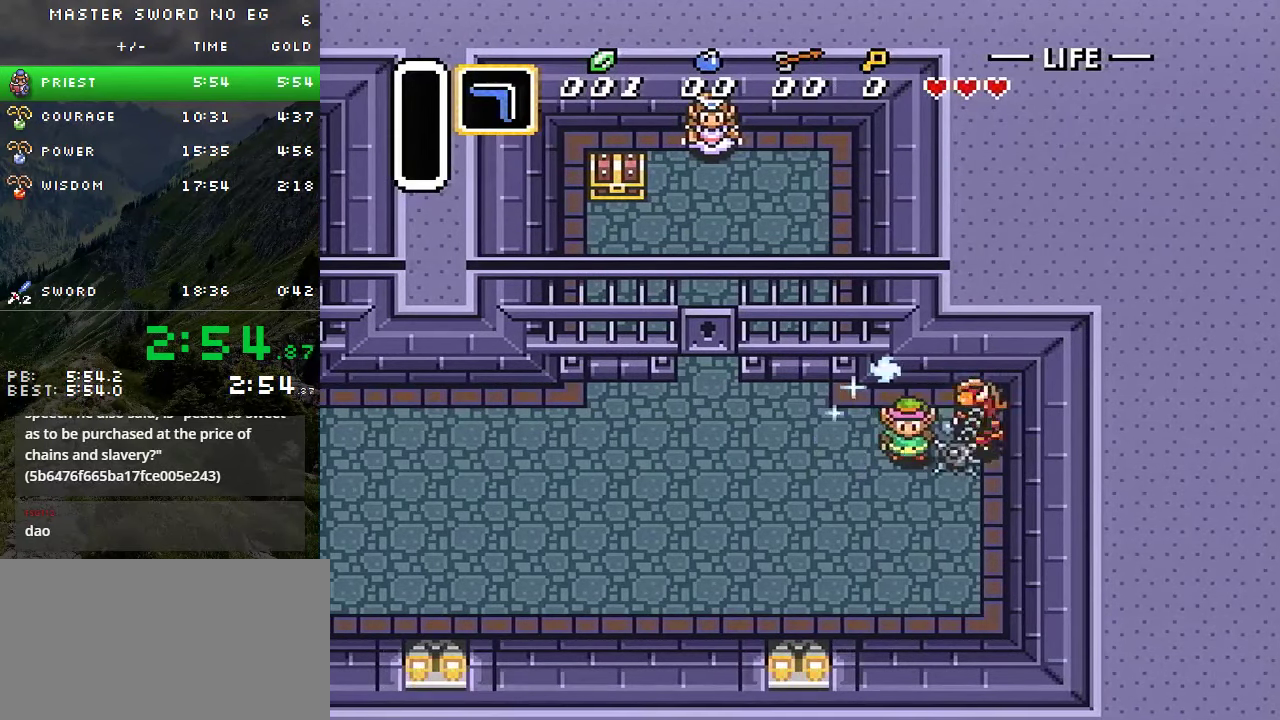
{"buttons": ["B"], "events": [[417, "B", "down"]]}
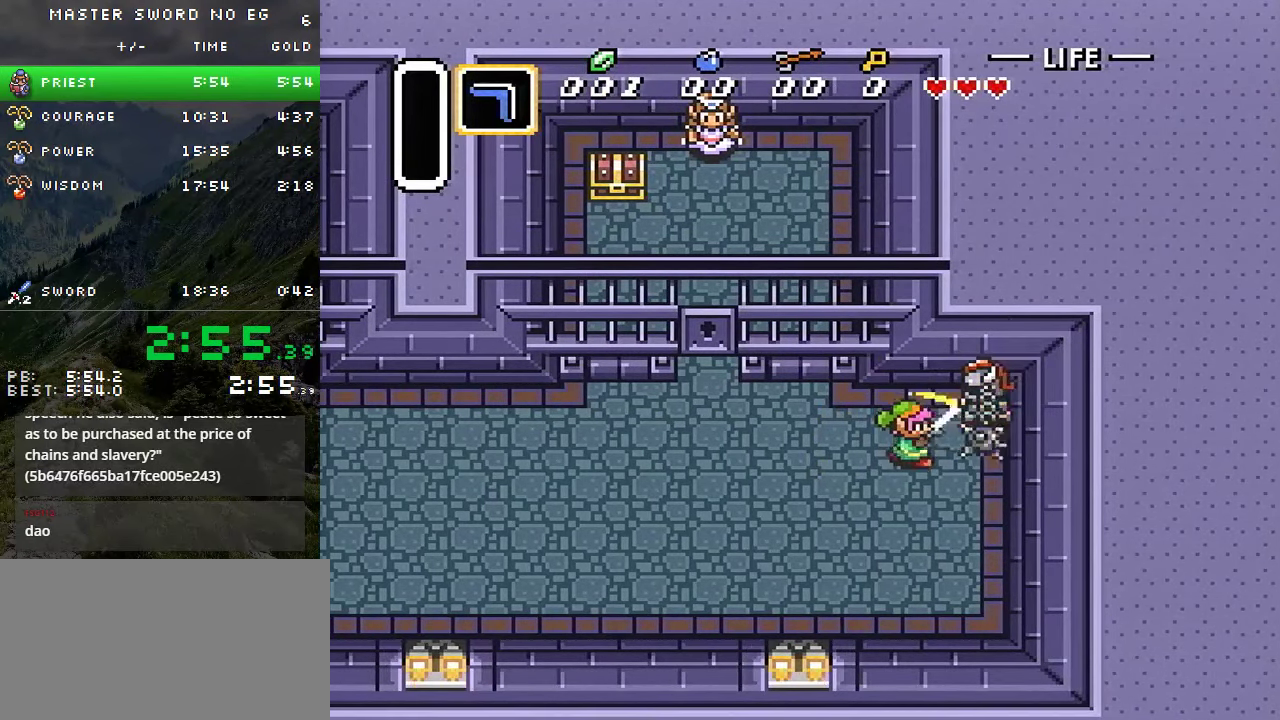
{"buttons": ["B"], "events": [[167, "B", "up"], [267, "DPAD_RIGHT", "down"], [267, "DPAD_UP", "down"], [350, "B", "down"], [400, "DPAD_UP", "up"], [434, "DPAD_RIGHT", "up"]]}
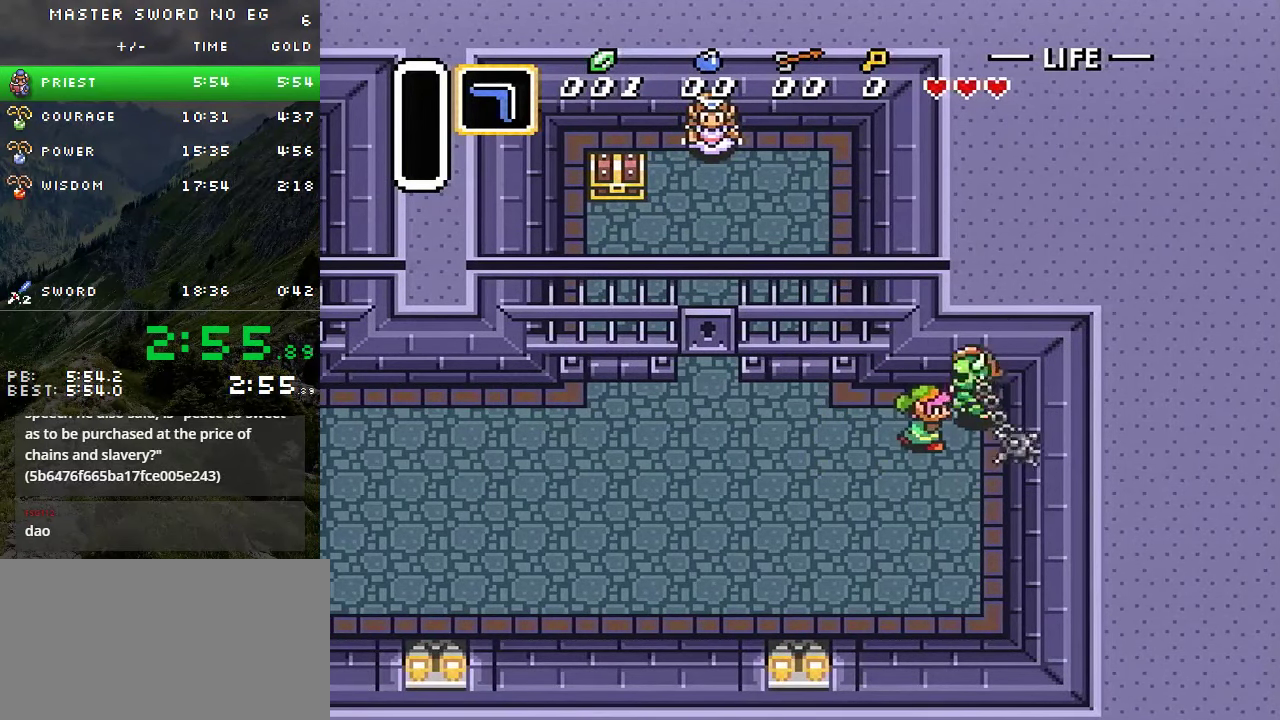
{"buttons": ["B"], "events": [[150, "B", "up"], [400, "B", "down"]]}
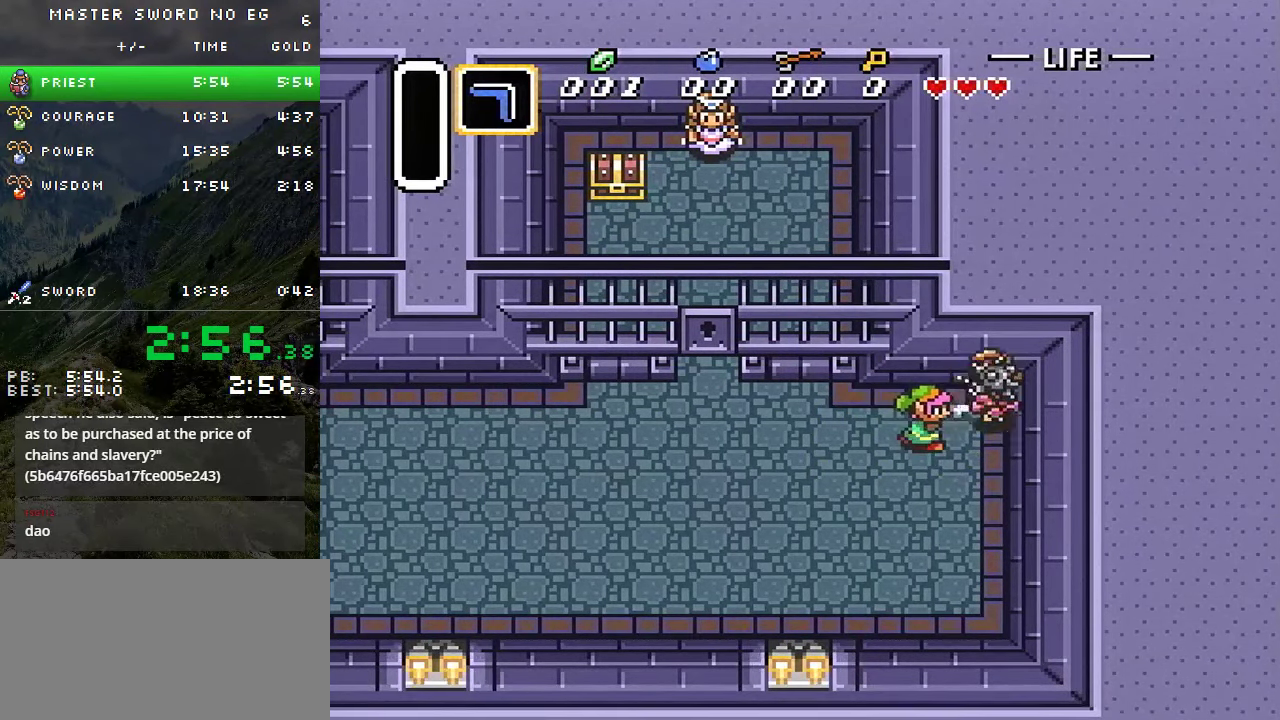
{"buttons": ["DPAD_UP", "DPAD_RIGHT"], "events": [[150, "B", "up"], [467, "DPAD_RIGHT", "down"], [467, "DPAD_UP", "down"]]}
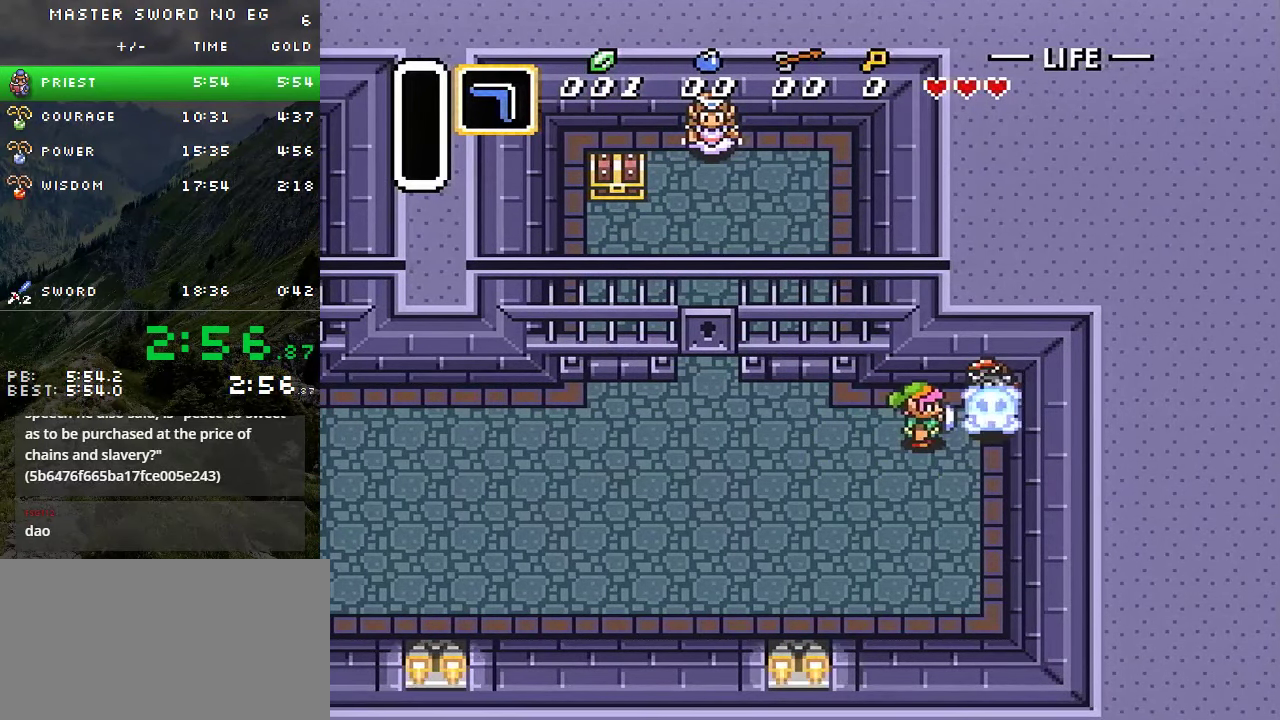
{"buttons": ["DPAD_UP", "DPAD_LEFT"], "events": [[17, "Y", "down"], [150, "DPAD_RIGHT", "up"], [150, "DPAD_UP", "up"], [150, "Y", "up"], [316, "DPAD_LEFT", "down"], [316, "DPAD_UP", "down"]]}
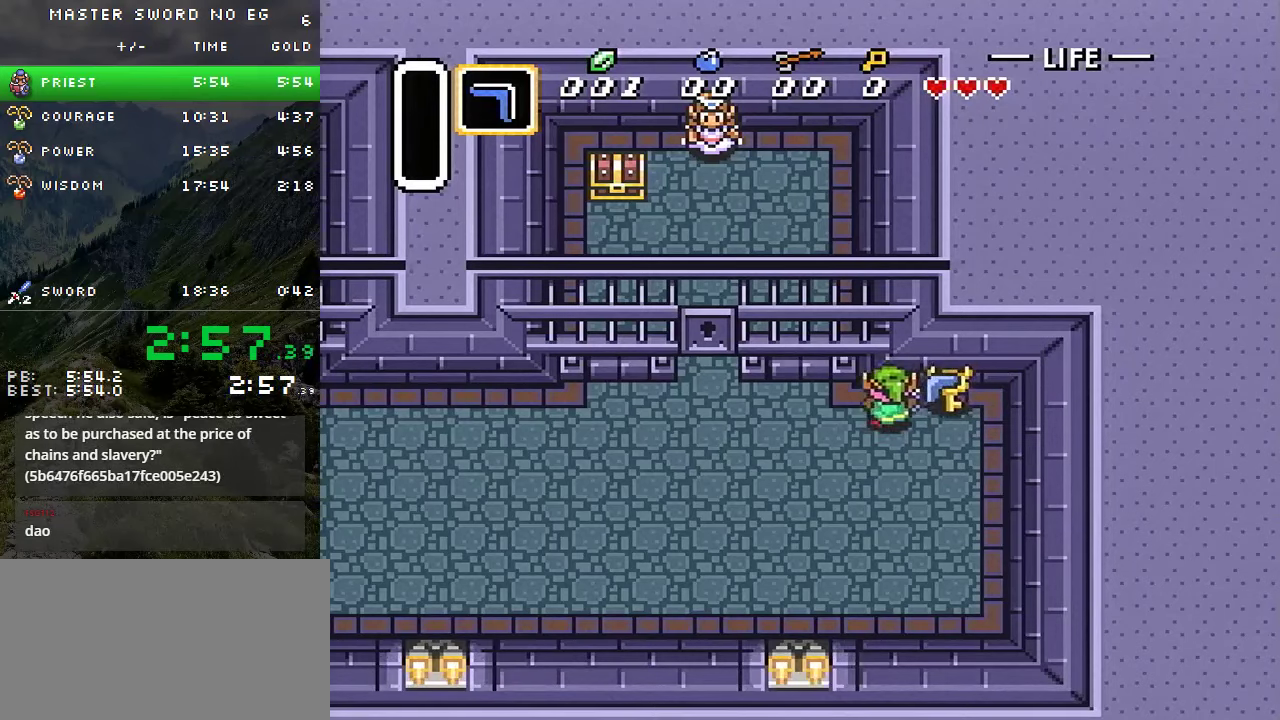
{"buttons": [], "events": [[466, "DPAD_LEFT", "up"], [500, "DPAD_UP", "up"]]}
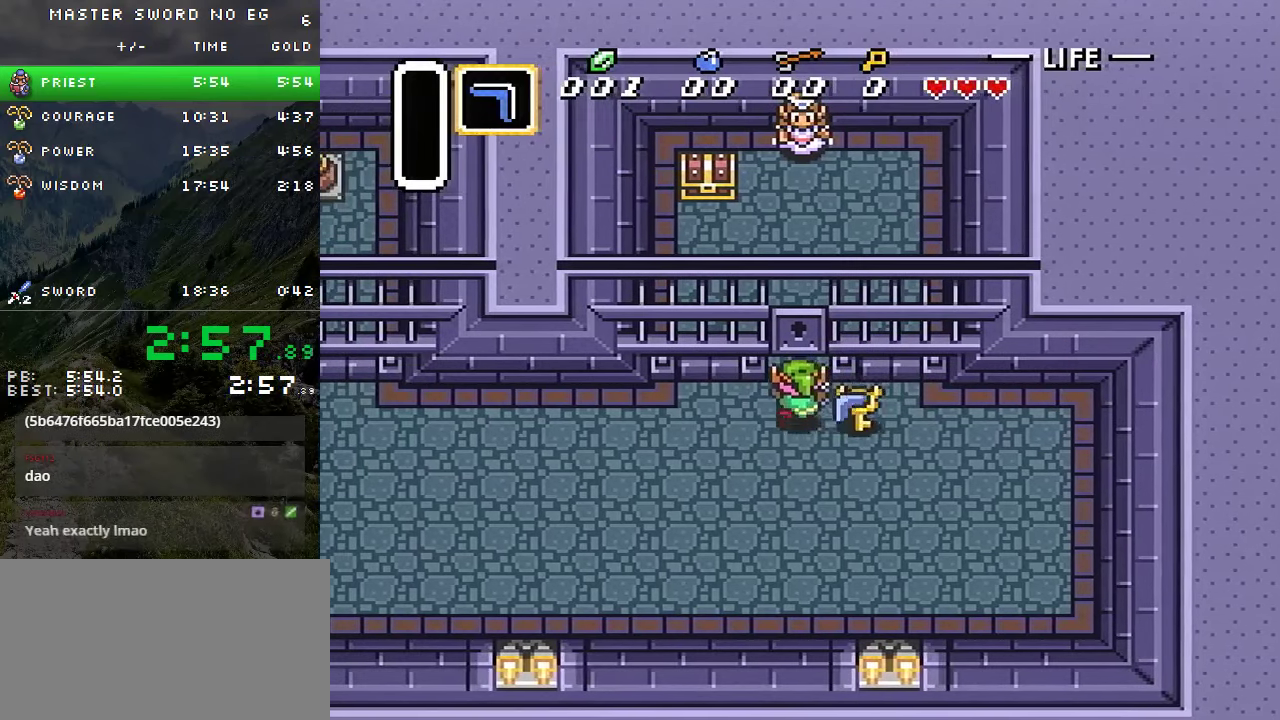
{"buttons": [], "events": []}